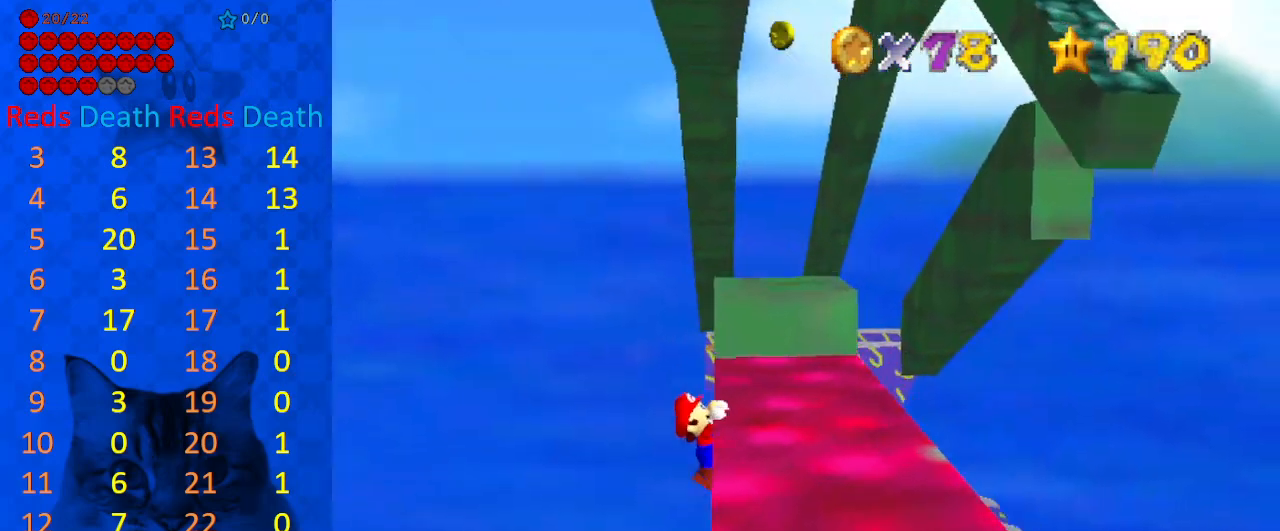
Gameplay with keyboard; each line is a JSON object with the keys held at the frame after it. "events" lists presses ("down") and releases ("up") of "a", "c", "ctrl", "d", "down", "left", "return", "right", "s", "shift", "up", "w", "x" and "y" between this image and that frame as [ms after this image, input, new state], when the widget could be followed in between. No other keys are recorded. Mouse input is not recorded.
{"keys": [], "events": []}
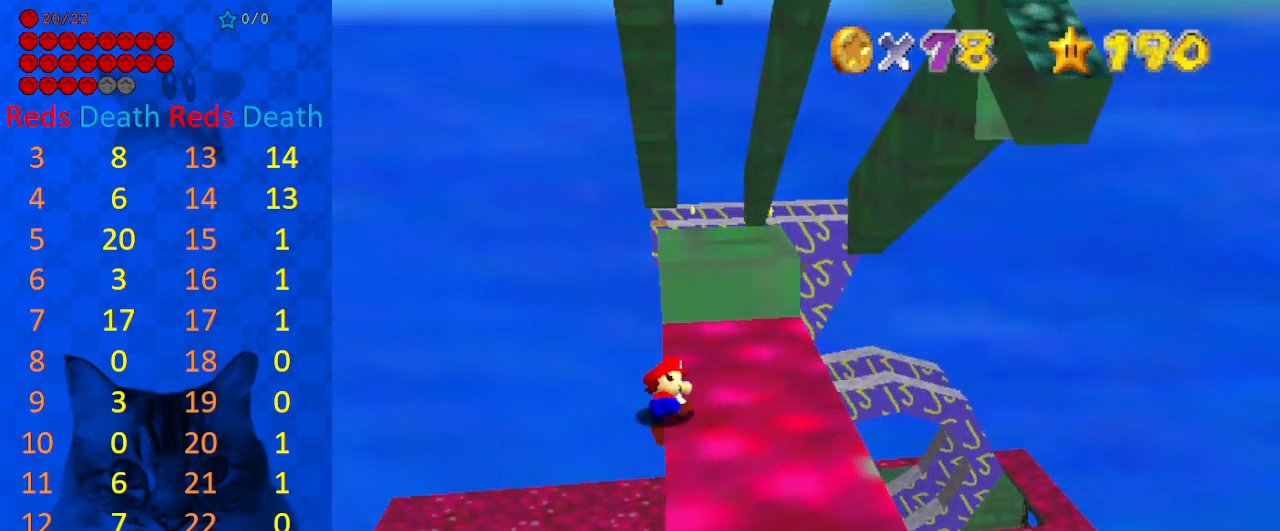
{"keys": ["left", "shift", "up"], "events": [[367, "shift", "down"], [433, "left", "down"], [433, "up", "down"]]}
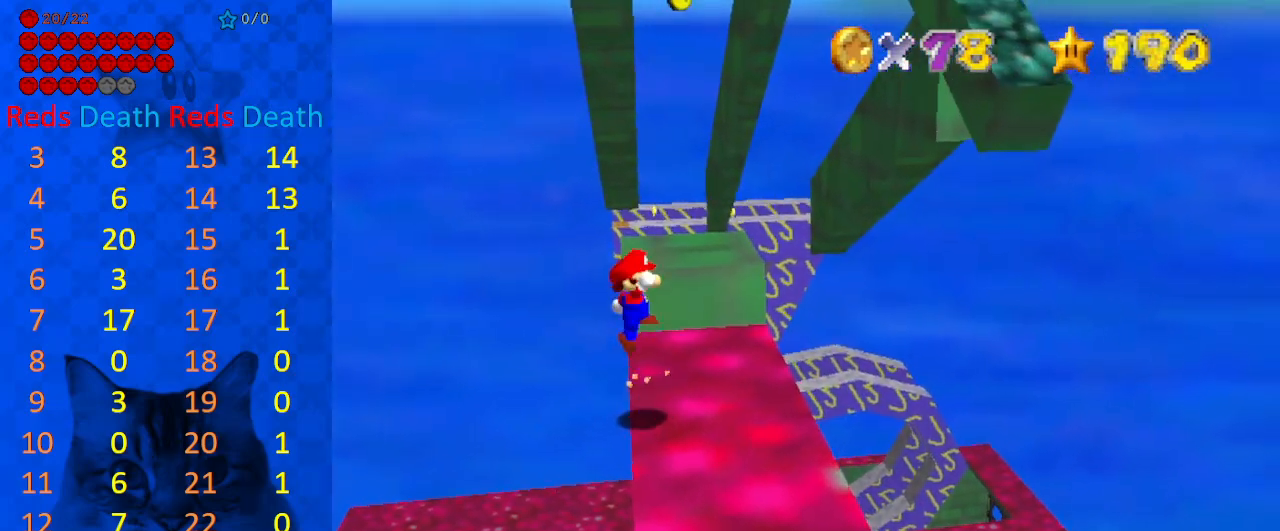
{"keys": ["right", "shift", "up"], "events": [[133, "left", "up"], [500, "right", "down"]]}
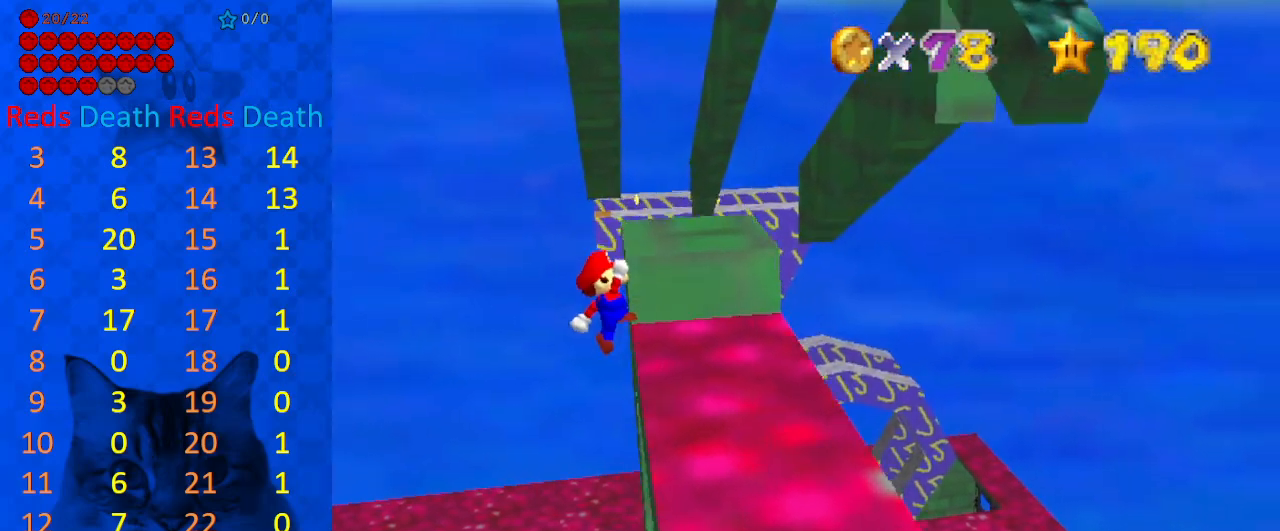
{"keys": ["right", "up"], "events": [[100, "shift", "up"], [300, "a", "down"], [433, "a", "up"]]}
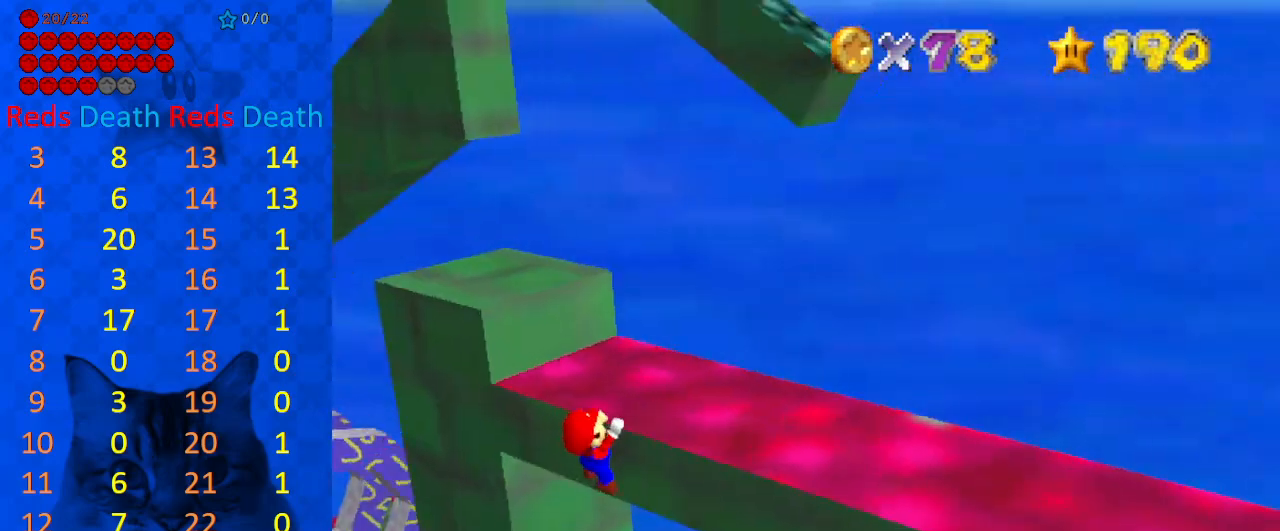
{"keys": [], "events": [[67, "d", "down"], [167, "right", "up"], [167, "up", "up"], [200, "d", "up"]]}
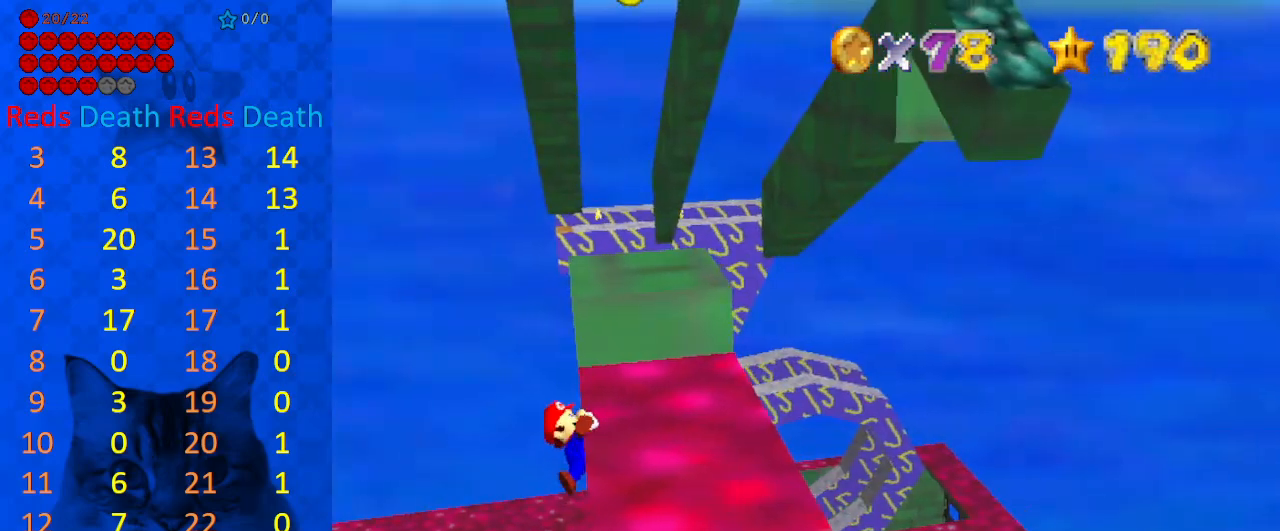
{"keys": [], "events": []}
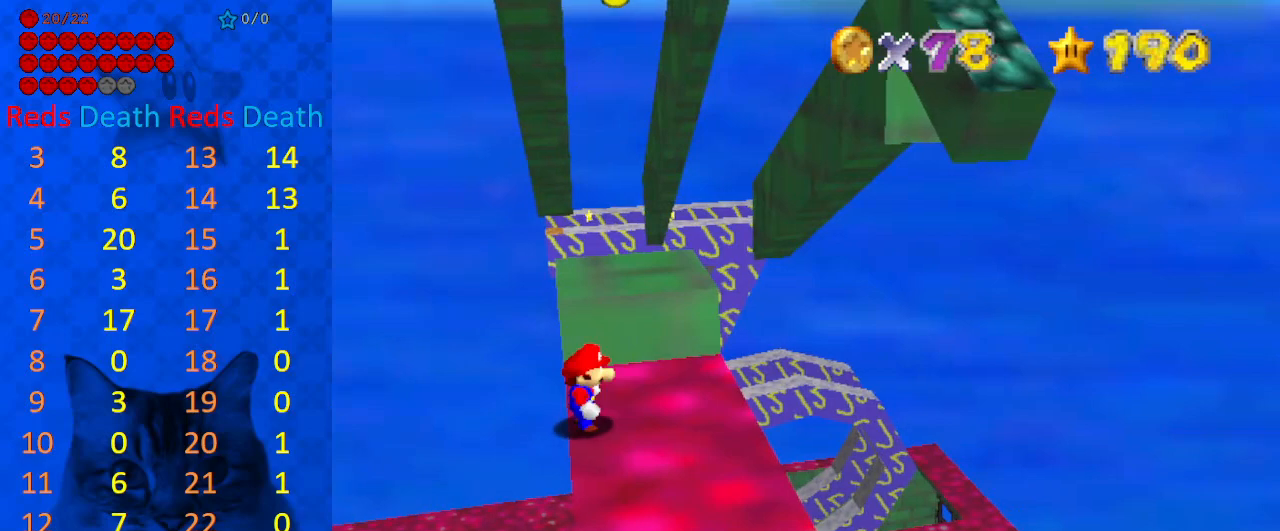
{"keys": ["shift"], "events": [[100, "shift", "down"], [133, "left", "down"], [133, "up", "down"], [367, "up", "up"], [433, "left", "up"]]}
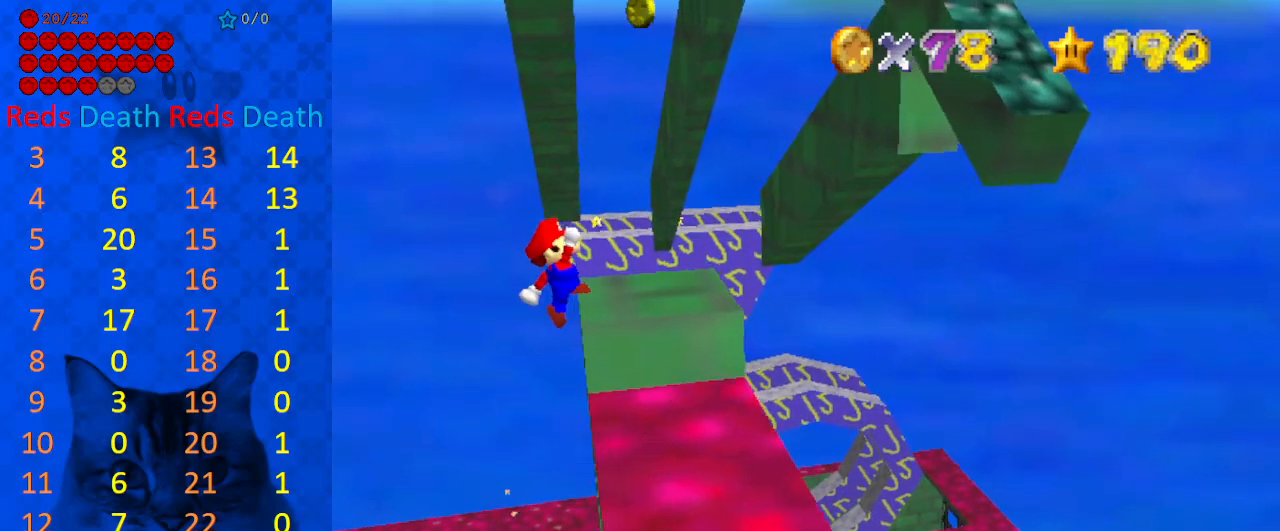
{"keys": ["right", "up"], "events": [[67, "up", "down"], [100, "right", "down"], [300, "shift", "up"]]}
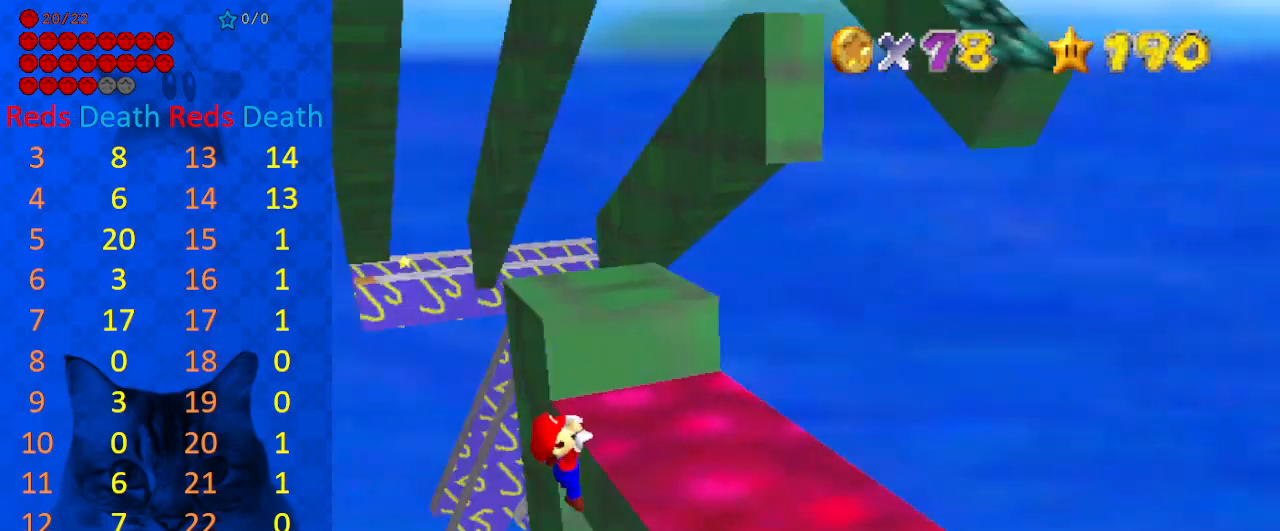
{"keys": [], "events": [[33, "a", "down"], [67, "a", "up"], [133, "a", "down"], [300, "a", "up"], [333, "right", "up"], [333, "up", "up"]]}
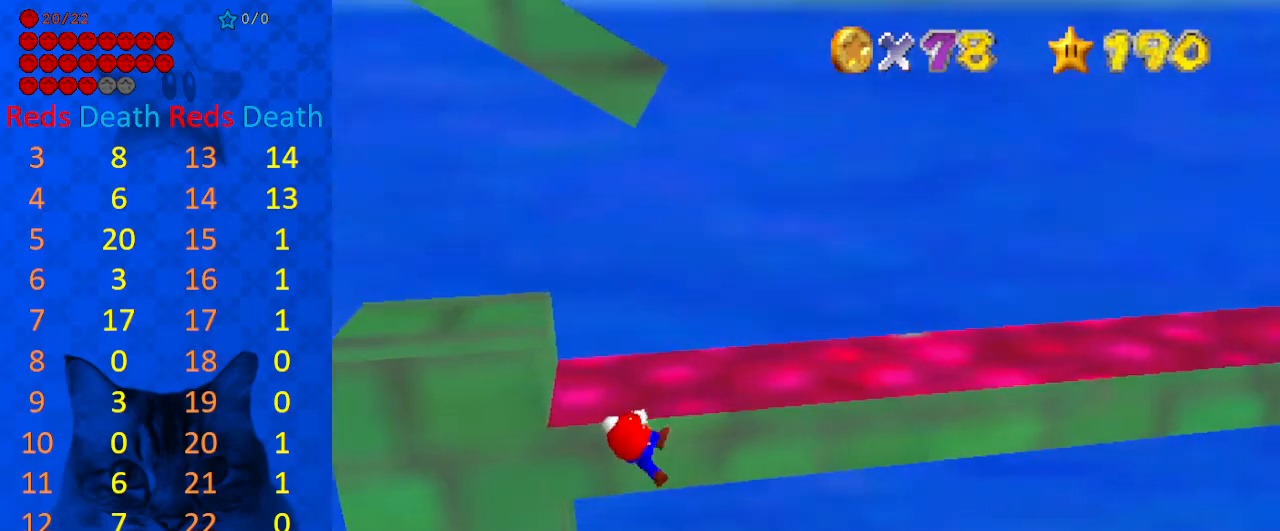
{"keys": [], "events": []}
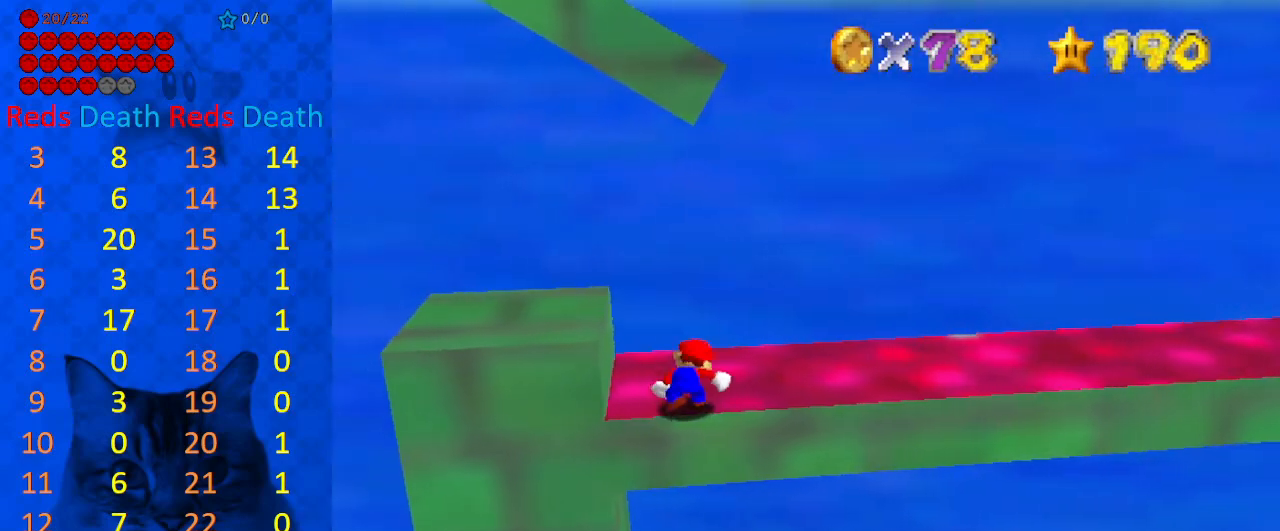
{"keys": ["left", "shift"], "events": [[267, "shift", "down"], [367, "left", "down"]]}
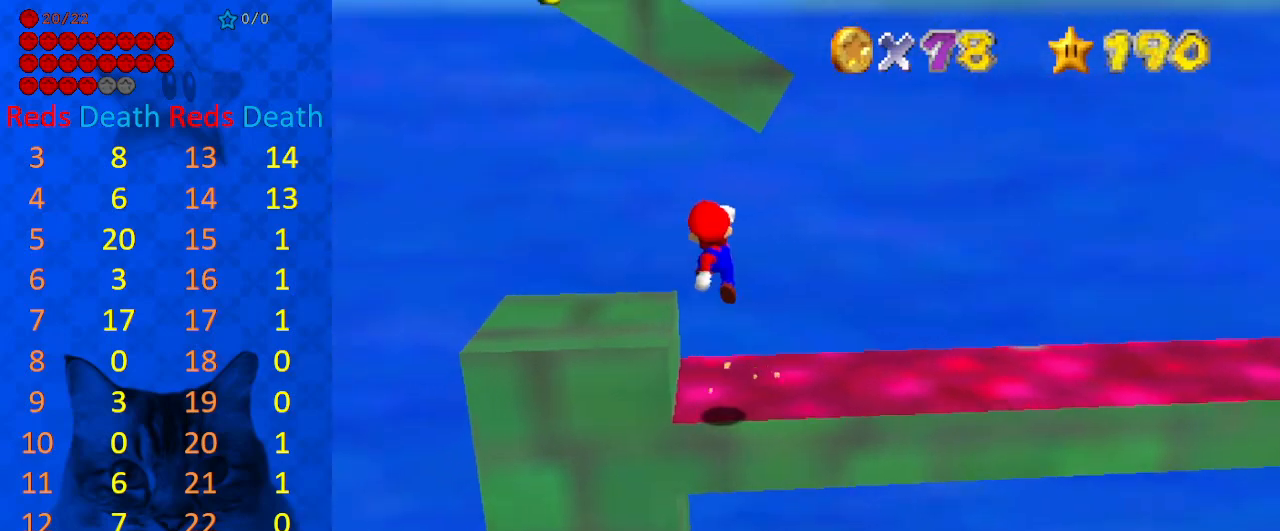
{"keys": ["left"], "events": [[233, "ctrl", "down"], [433, "shift", "up"], [467, "ctrl", "up"]]}
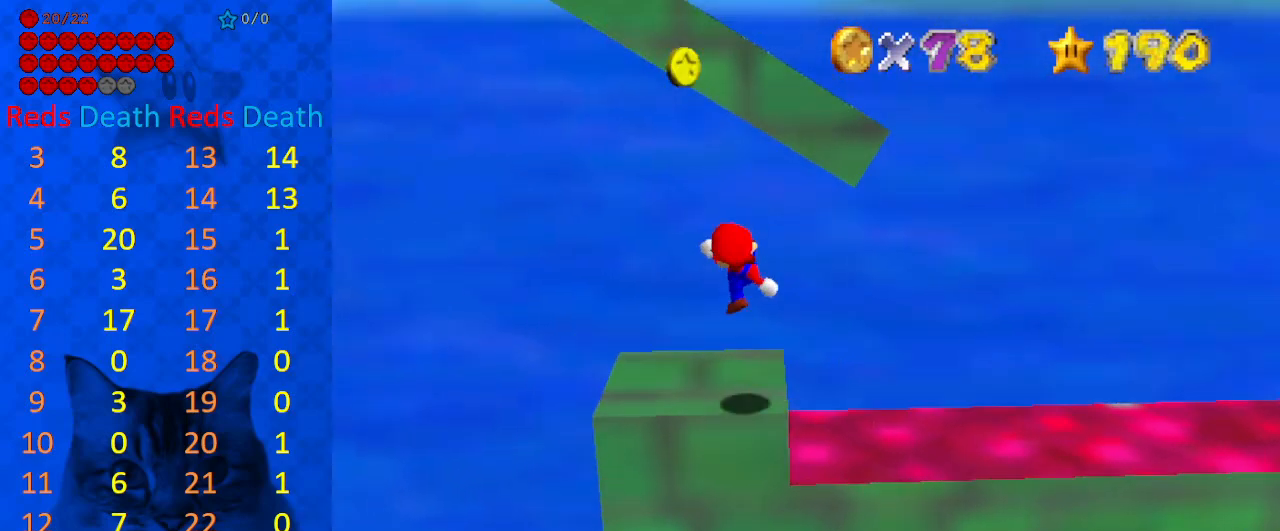
{"keys": ["left"], "events": [[33, "left", "up"], [167, "left", "down"]]}
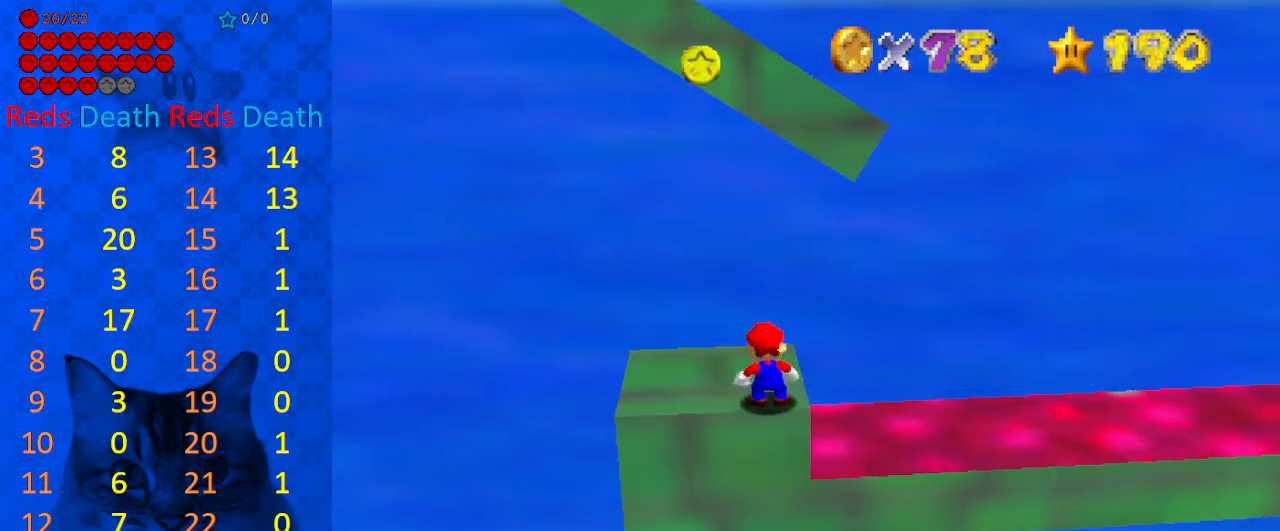
{"keys": ["shift"], "events": [[233, "left", "up"], [367, "up", "down"], [467, "shift", "down"], [500, "up", "up"]]}
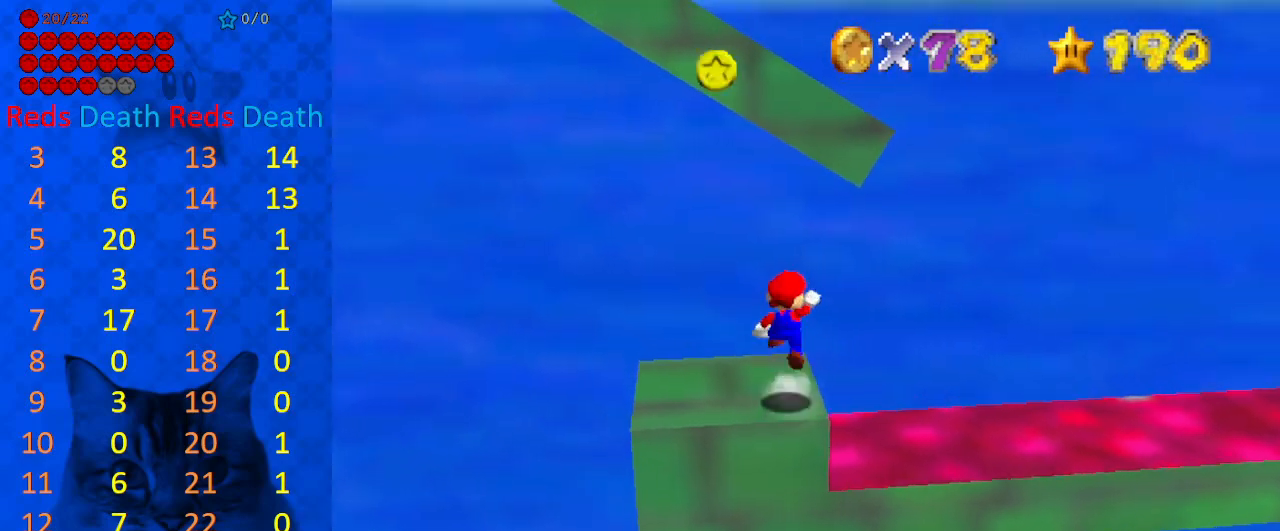
{"keys": [], "events": [[100, "down", "down"], [100, "left", "down"], [100, "shift", "up"], [233, "down", "up"], [233, "left", "up"], [300, "d", "down"], [333, "d", "up"], [433, "d", "down"], [467, "d", "up"]]}
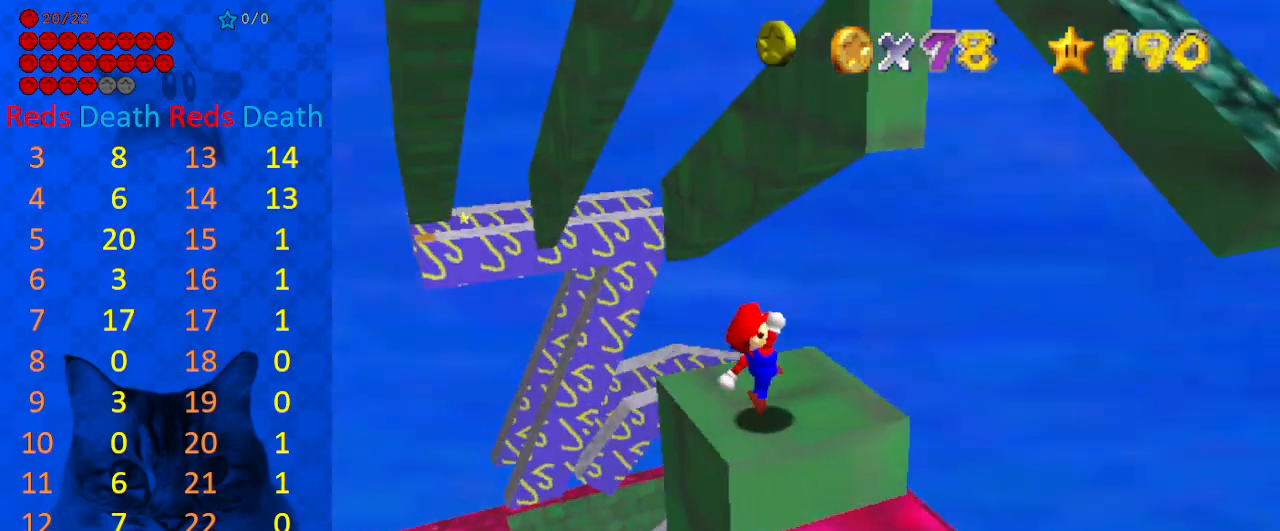
{"keys": ["right"], "events": [[200, "right", "down"]]}
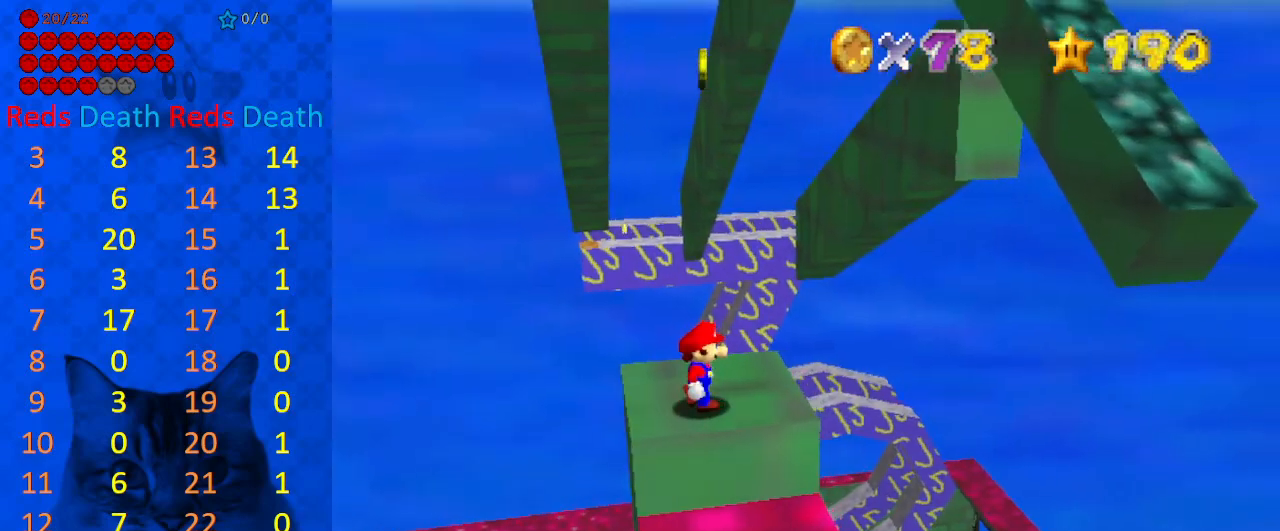
{"keys": [], "events": [[133, "right", "up"], [300, "shift", "down"], [400, "shift", "up"]]}
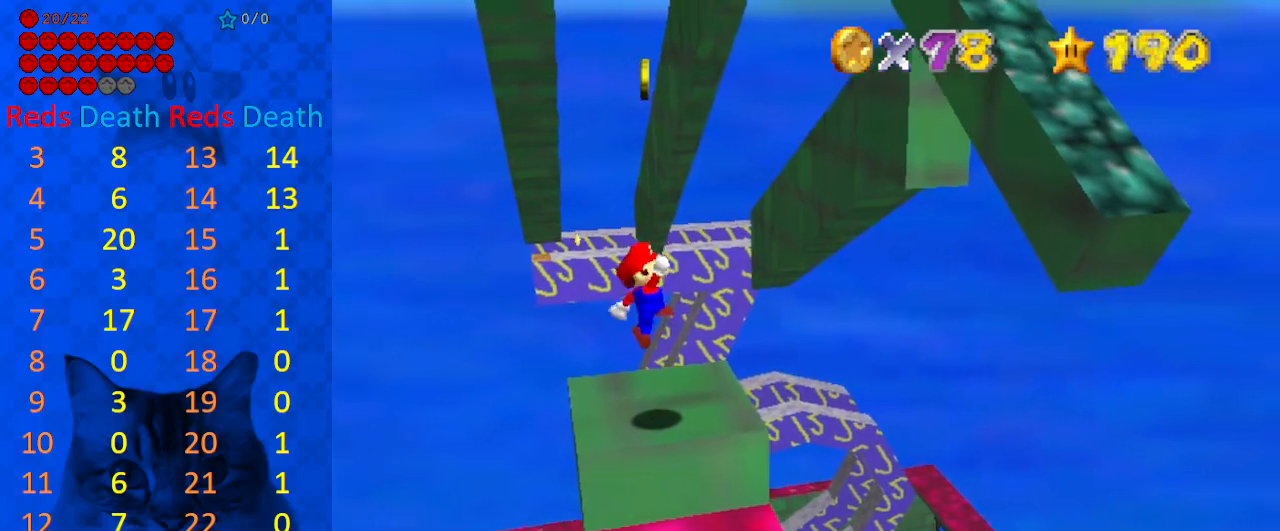
{"keys": ["right", "shift"], "events": [[33, "left", "down"], [400, "right", "down"], [400, "shift", "down"], [467, "left", "up"]]}
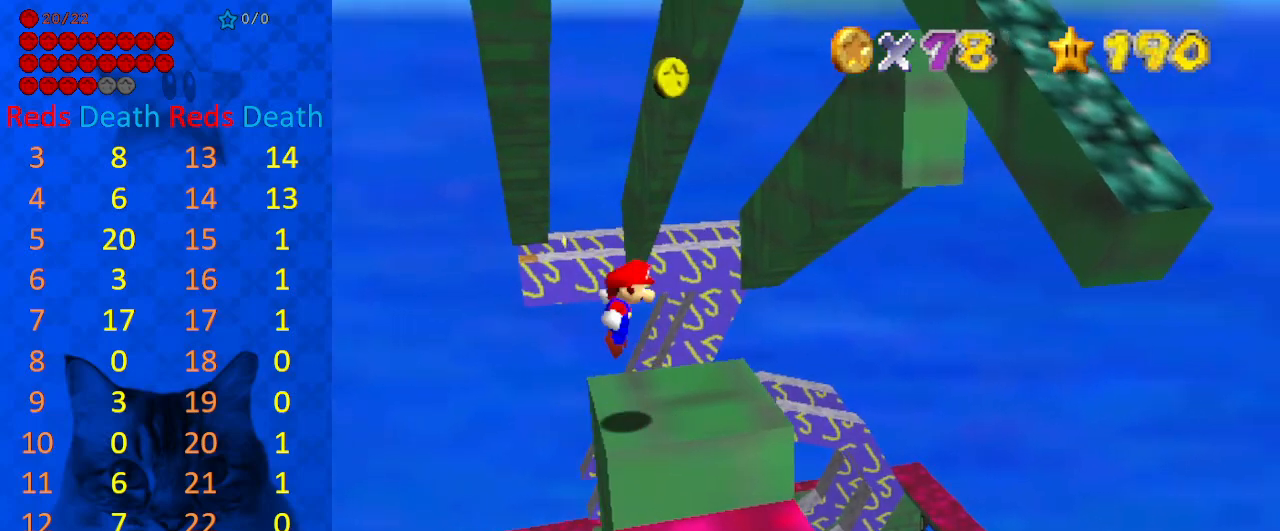
{"keys": ["shift"], "events": [[400, "right", "up"]]}
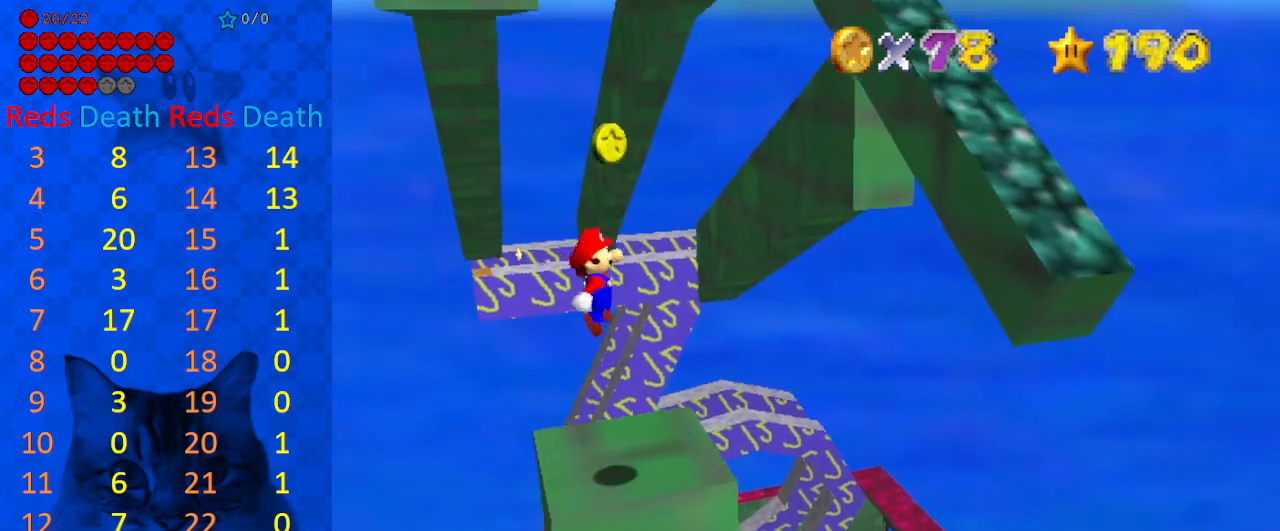
{"keys": ["right"], "events": [[33, "left", "down"], [100, "shift", "up"], [167, "left", "up"], [433, "right", "down"]]}
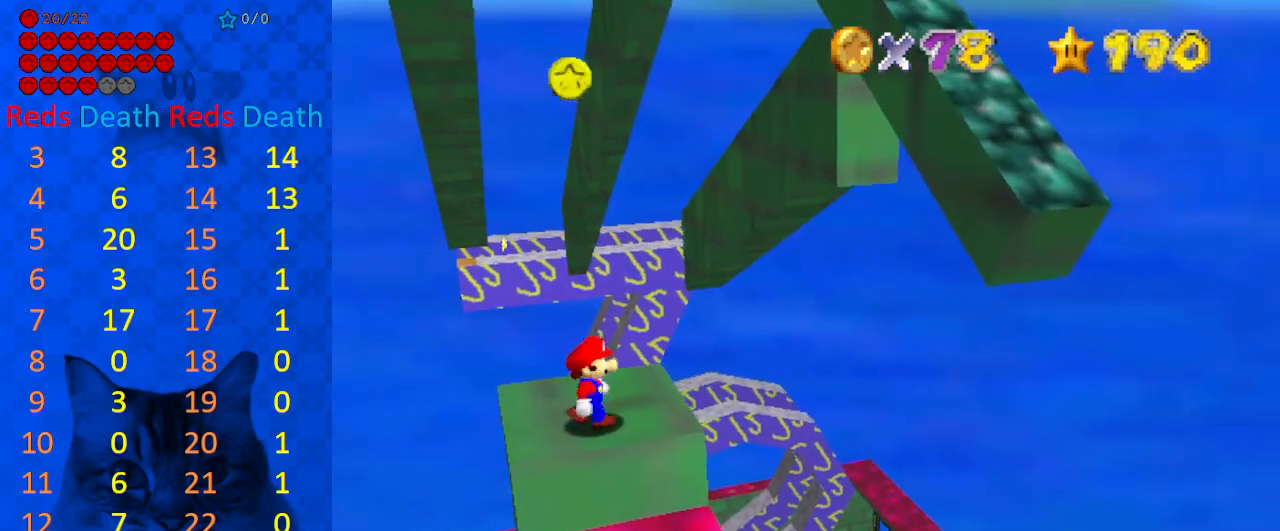
{"keys": ["left"], "events": [[33, "right", "up"], [167, "shift", "down"], [300, "shift", "up"], [367, "left", "down"]]}
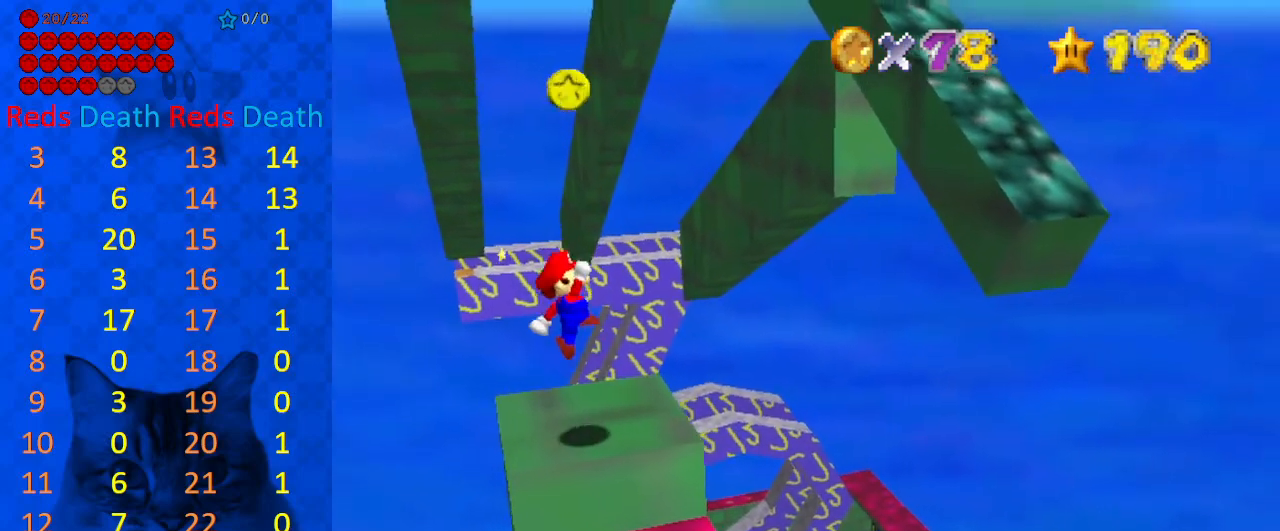
{"keys": ["right", "shift"], "events": [[267, "right", "down"], [267, "shift", "down"], [333, "left", "up"]]}
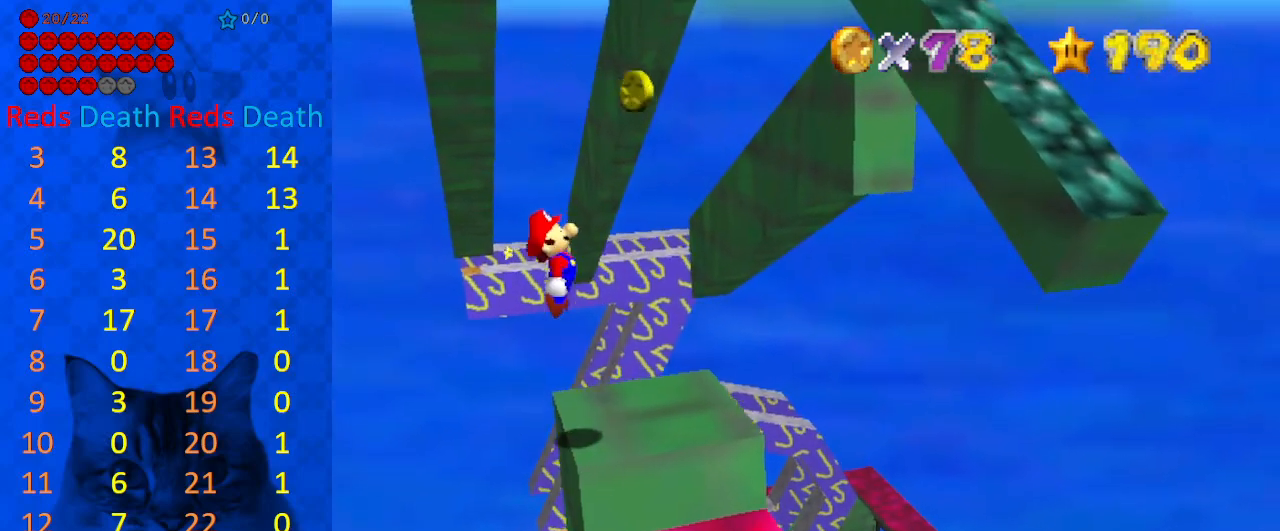
{"keys": ["right", "shift"], "events": []}
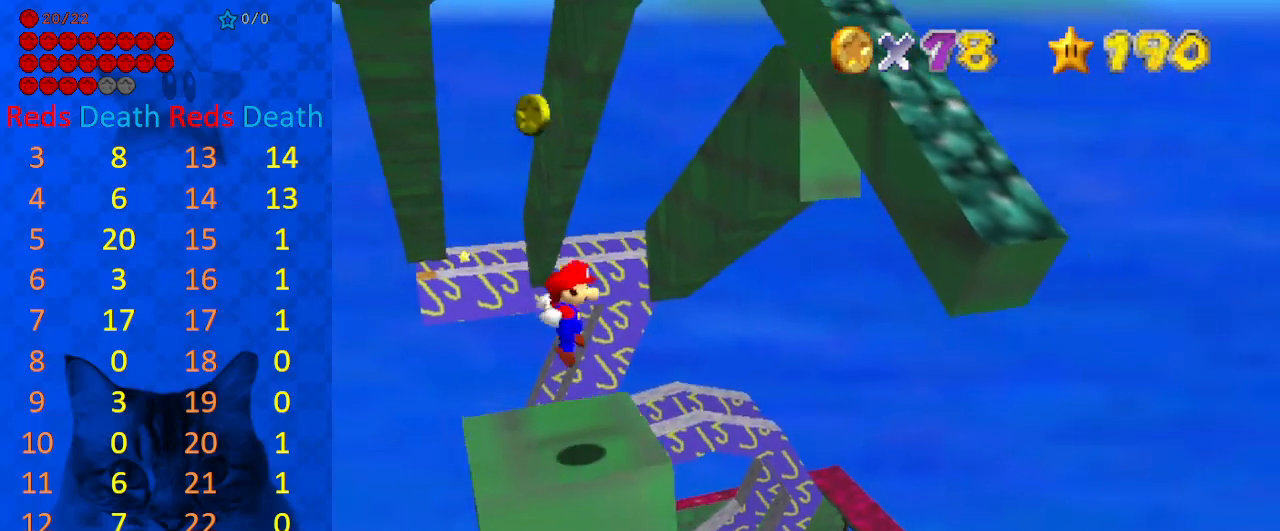
{"keys": [], "events": [[100, "right", "up"], [100, "shift", "up"], [200, "shift", "down"], [267, "return", "down"], [300, "return", "up"], [400, "shift", "up"]]}
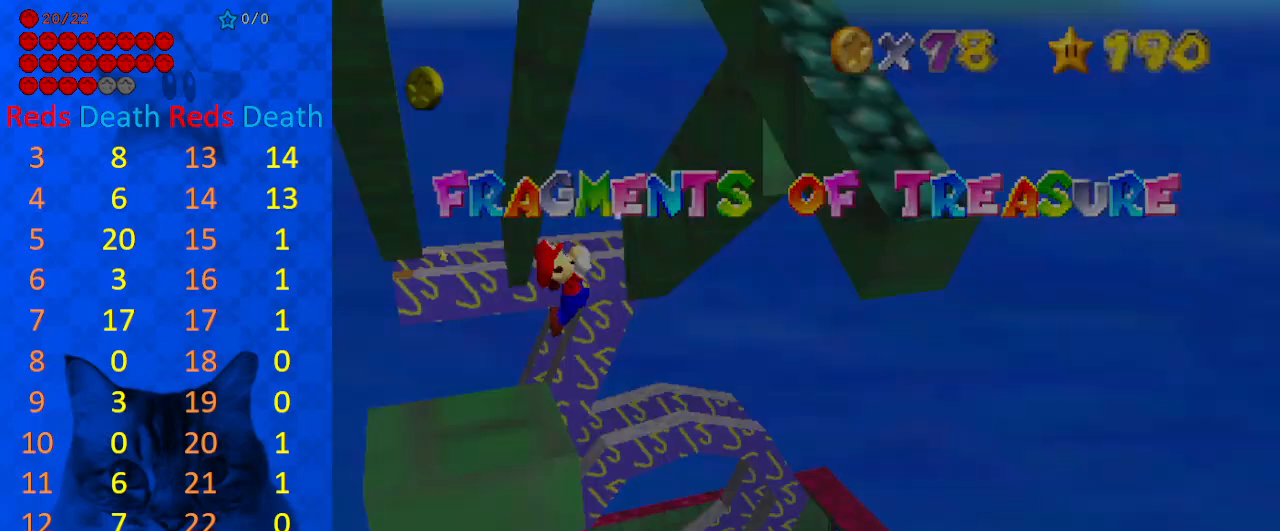
{"keys": ["right", "shift"], "events": [[67, "right", "down"], [133, "shift", "down"]]}
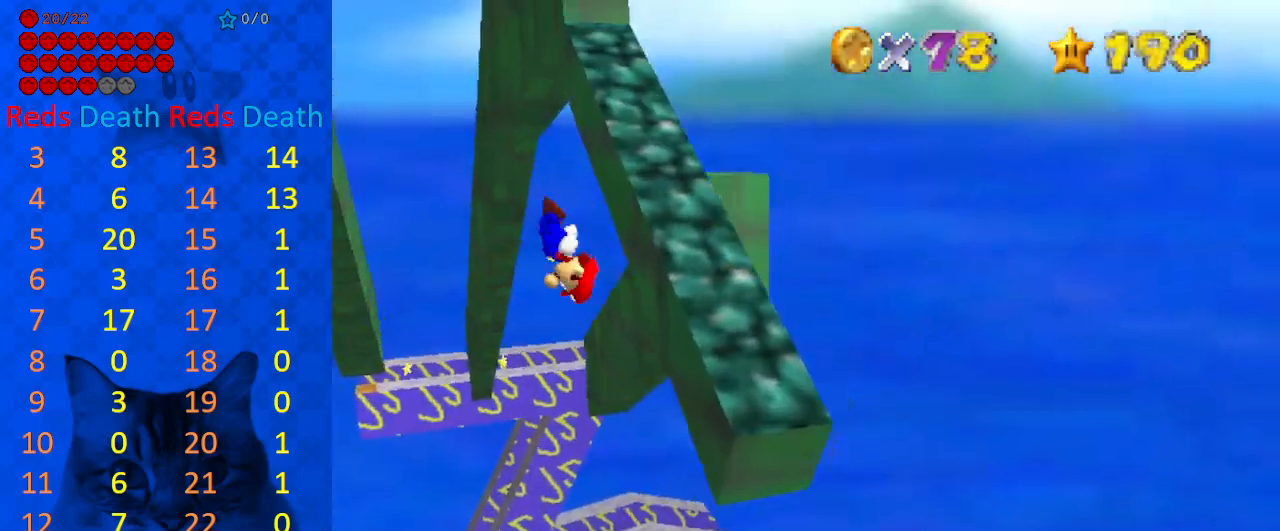
{"keys": [], "events": [[33, "right", "up"], [100, "return", "down"], [100, "shift", "up"], [200, "return", "up"], [333, "return", "down"], [367, "return", "up"], [433, "return", "down"], [500, "return", "up"]]}
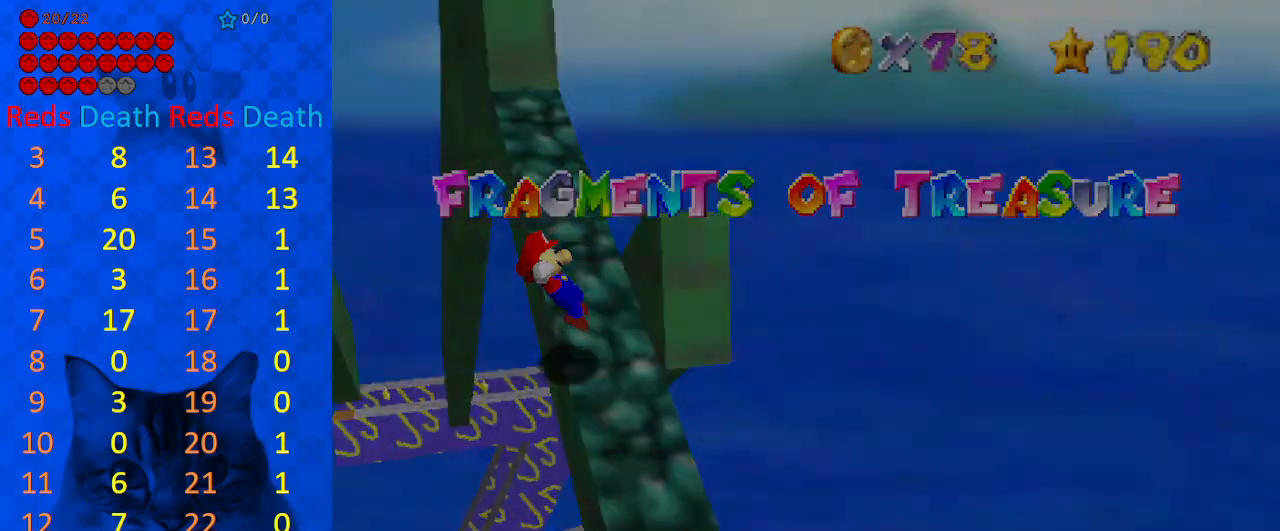
{"keys": [], "events": []}
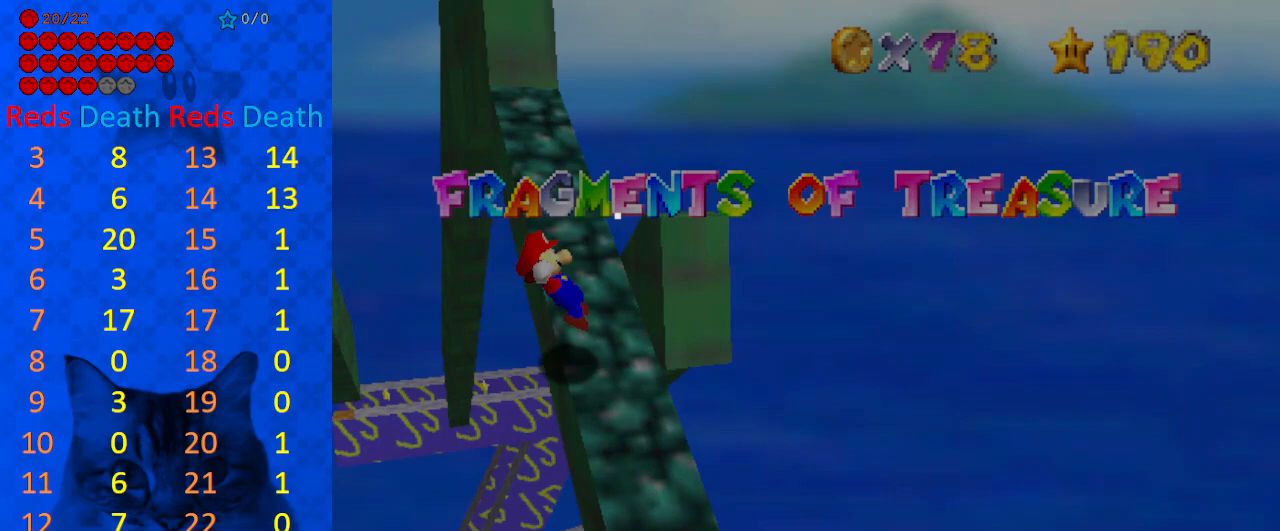
{"keys": [], "events": []}
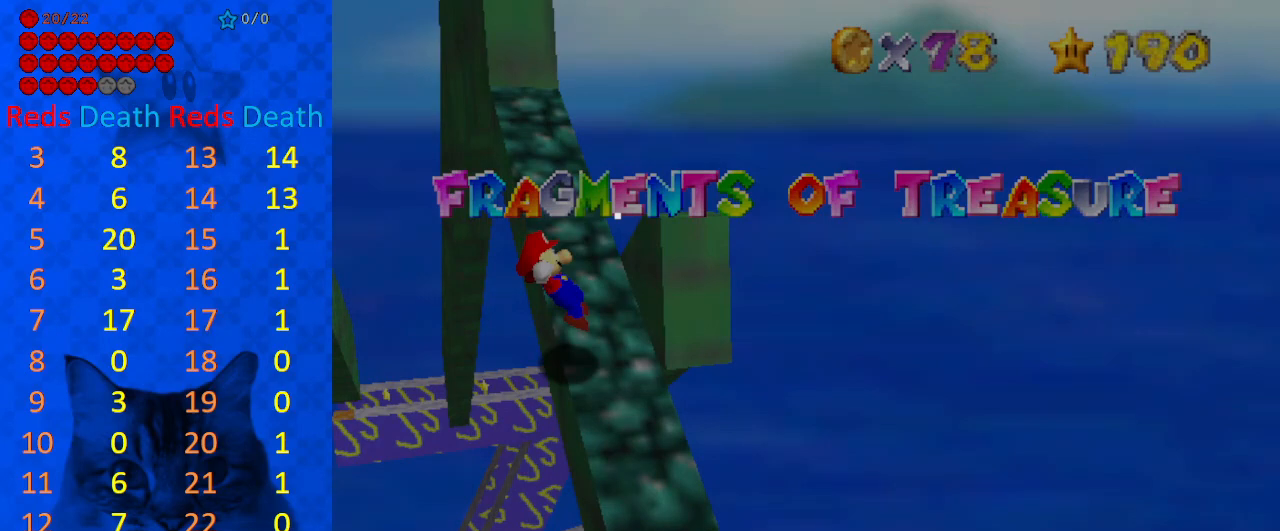
{"keys": ["return"], "events": [[267, "return", "down"], [367, "return", "up"], [367, "y", "down"], [400, "return", "down"], [500, "y", "up"]]}
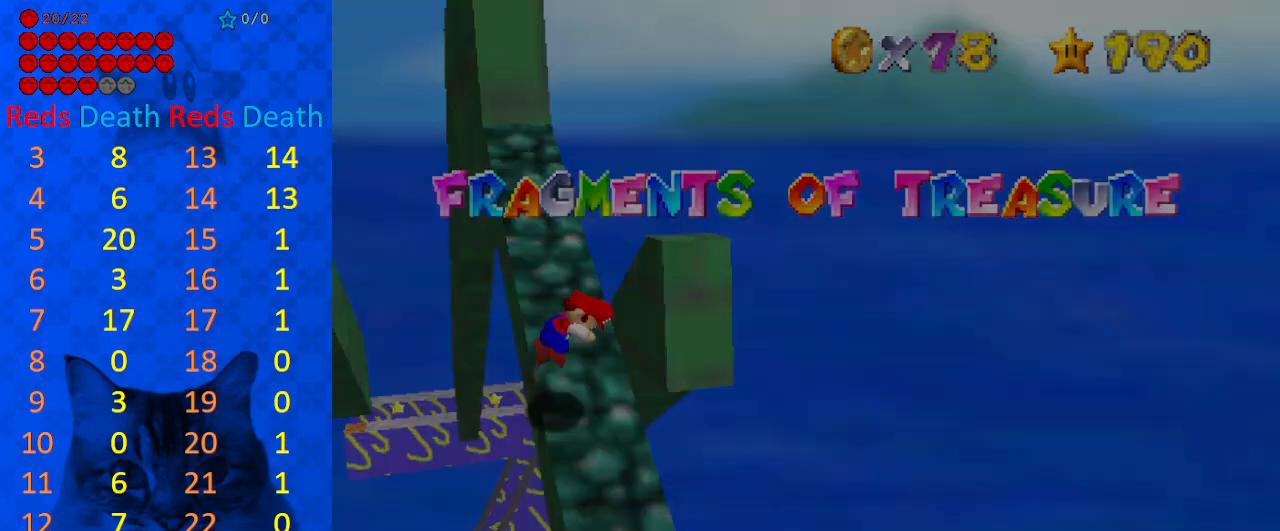
{"keys": ["up"], "events": [[33, "return", "up"], [133, "up", "down"], [233, "shift", "down"], [433, "shift", "up"]]}
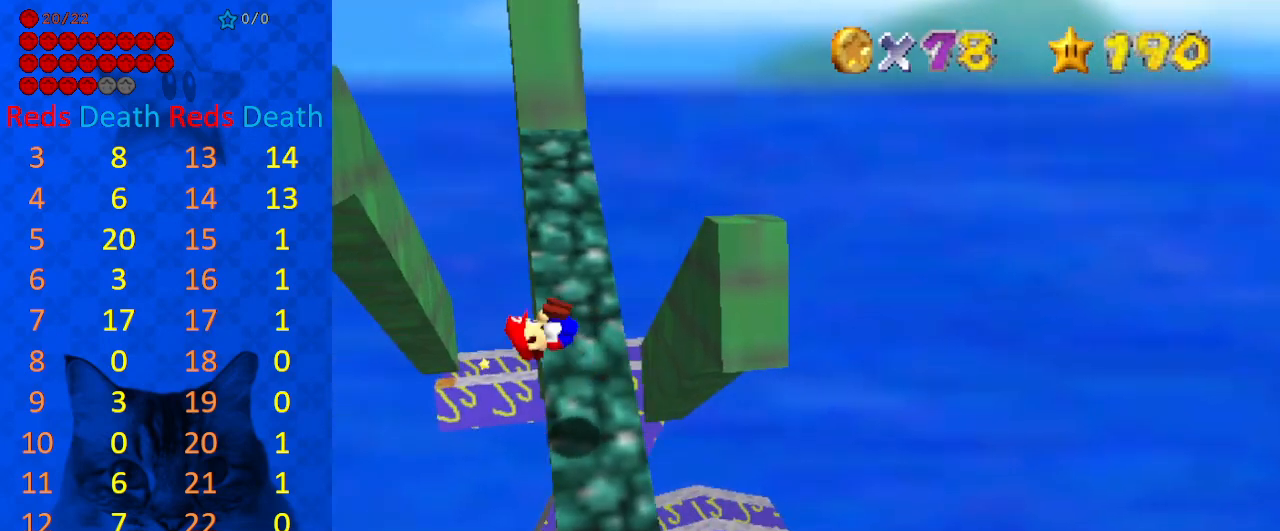
{"keys": ["up"], "events": [[200, "right", "down"], [333, "right", "up"]]}